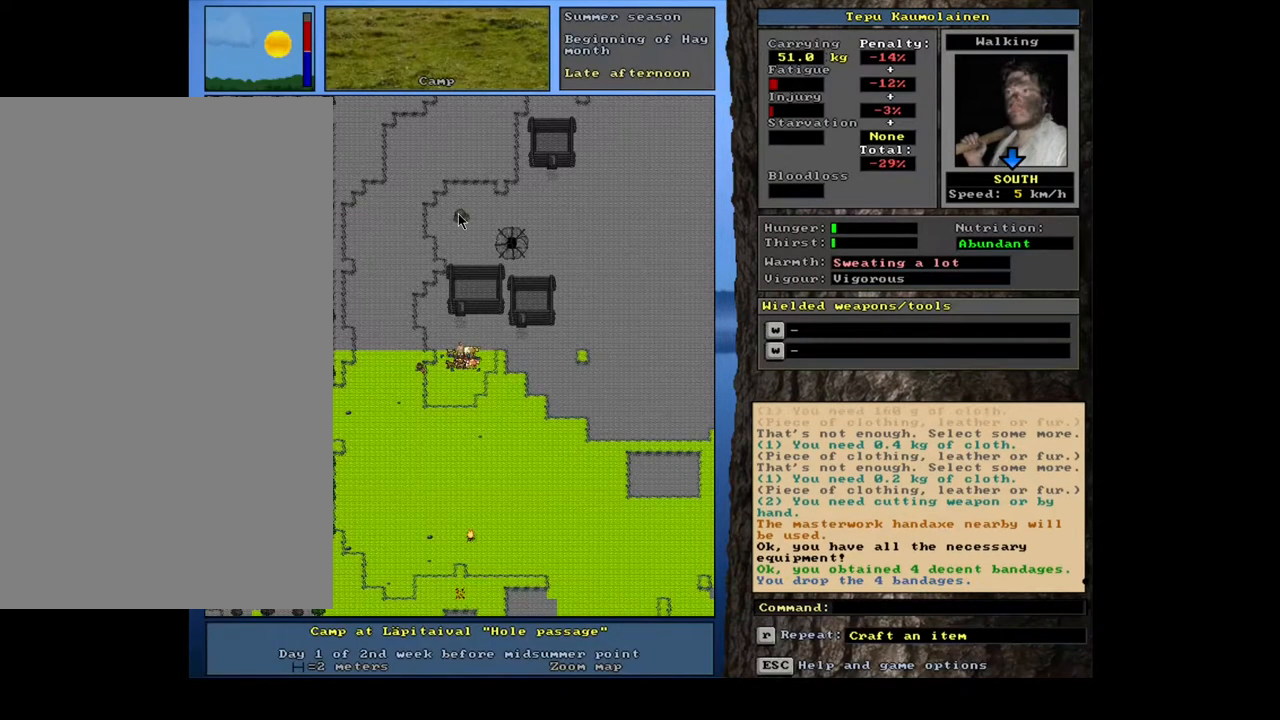
Gameplay with keyboard and mouse; each line is a JSON object with the keys and mouse buttons held at the frame after it. "events" lists presses ("down") and releases ("up") of ".", "/", "0", "1", "2", "3", "4", "5", "6", "7", "8", "9", "a", "alt_l", "alt_r", "b", "backslash", "backspace", "c", "caps_lock", "comma", "ctrl_l", "ctrl_r", "d", "e", "equals", "escape", "f", "f1", "f10", "f11", "f12", "f2", "f3", "f4", "f5", "f6", "f7", "f8", "f9", "g", "h", "i", "j", "k", "l", "lbracket", "left", "m", "minus", "n", "num0", "num1", "num2", "num3", "num4", "num5", "num6", "num7", "num8", "num9", "o", "p", "q", "r", "rbracket", "return", "right", "s", "shift_l", "shift_r", "space", "super", "t", "tab", "tilde", "u", "v", "w", "x", "y", "z", "mouse_left", "mouse_wheel", "mouse_right", "mouse_mb4" and "mouse_mb5" between this image and that frame as [ms after this image, input, new state], when the widget could be followed in between; "down" and "up" appear only as held states. "mouse_left", "mouse_wheel", "mouse_right", "mouse_mb4", "mouse_mb5" = the "left", "wheel", "right", "mb4", "mb5" buttons of the "mouse" list. No other keys are recorded. "wheel" means that the mouse wheel is clicked or scrolled. Mouse movement is not recorded.
{"keys": [], "mouse": [], "events": []}
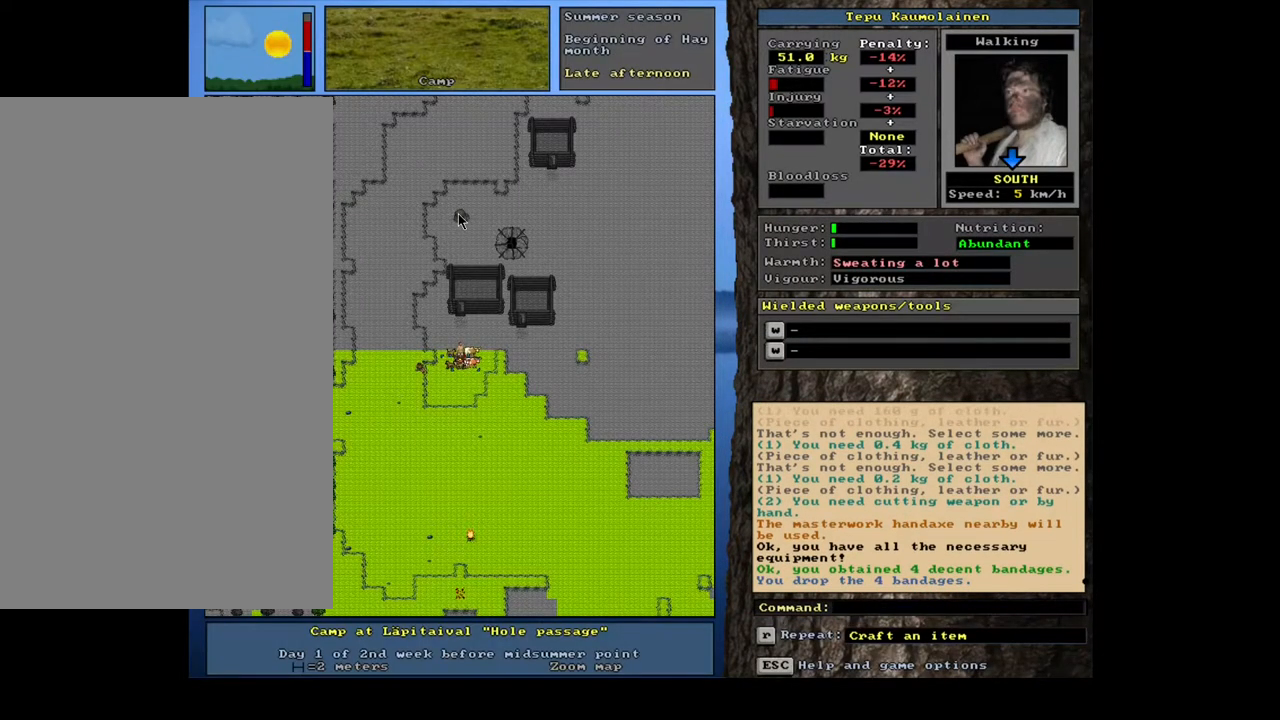
{"keys": [], "mouse": [], "events": [[117, "g", "down"], [200, "g", "up"], [250, "tab", "down"], [350, "tab", "up"]]}
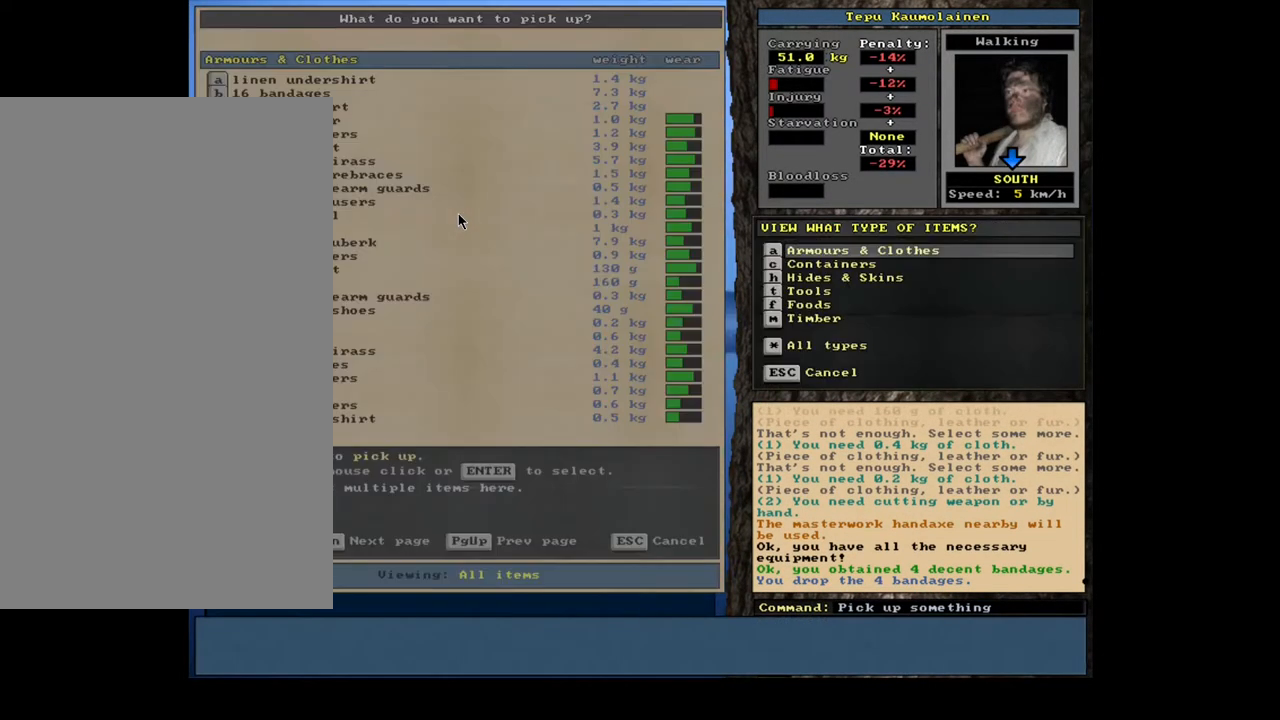
{"keys": ["tab"], "mouse": [], "events": [[84, "c", "down"], [200, "c", "up"], [500, "tab", "down"]]}
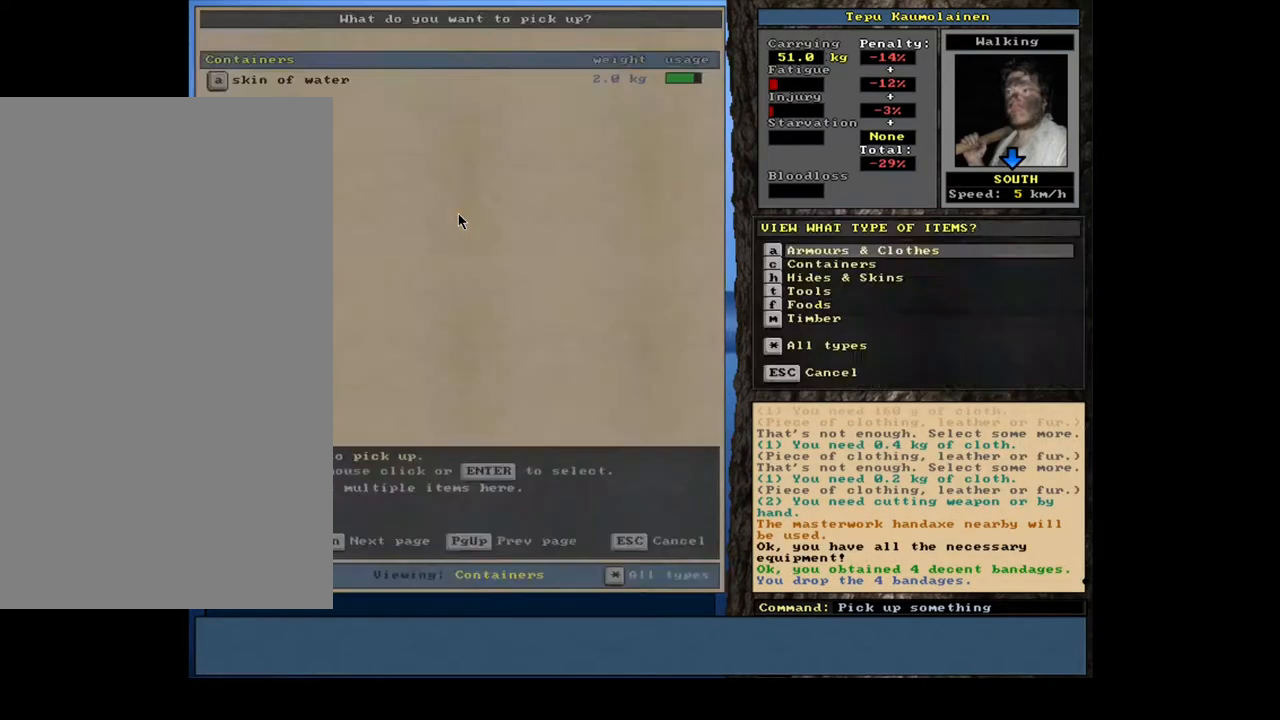
{"keys": [], "mouse": [], "events": [[84, "f", "down"], [100, "tab", "up"], [167, "f", "up"]]}
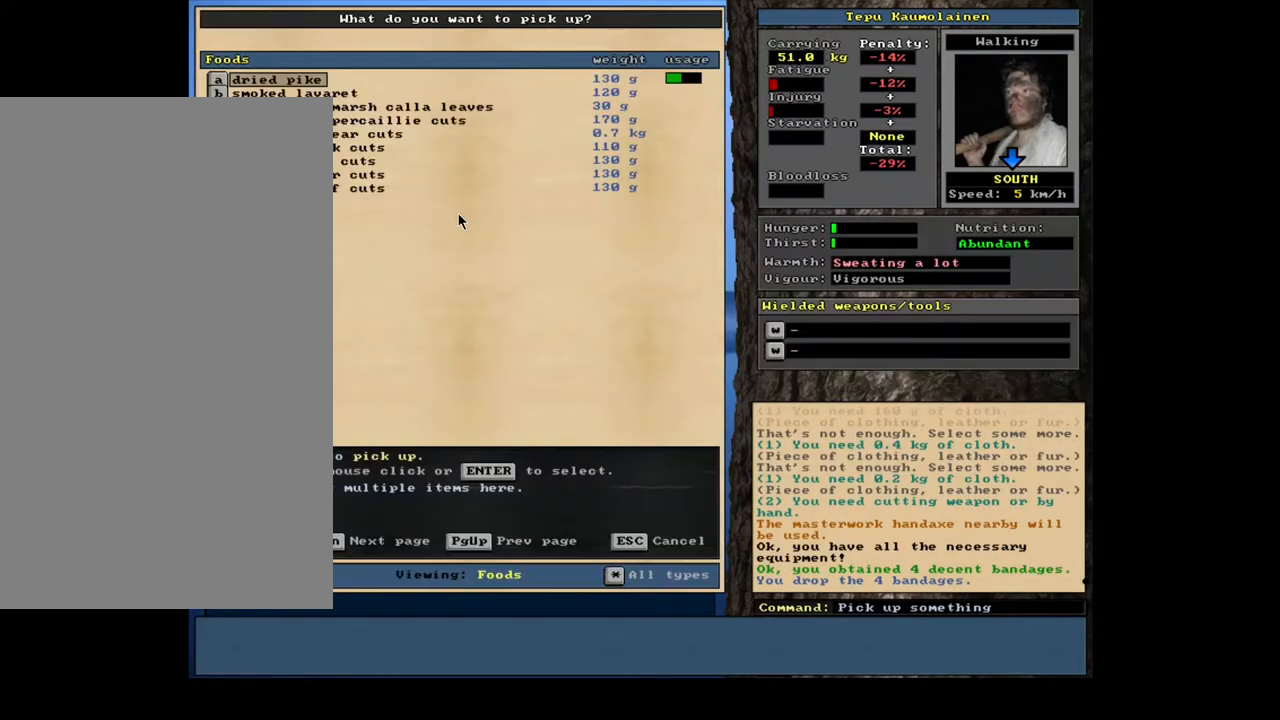
{"keys": [], "mouse": [], "events": []}
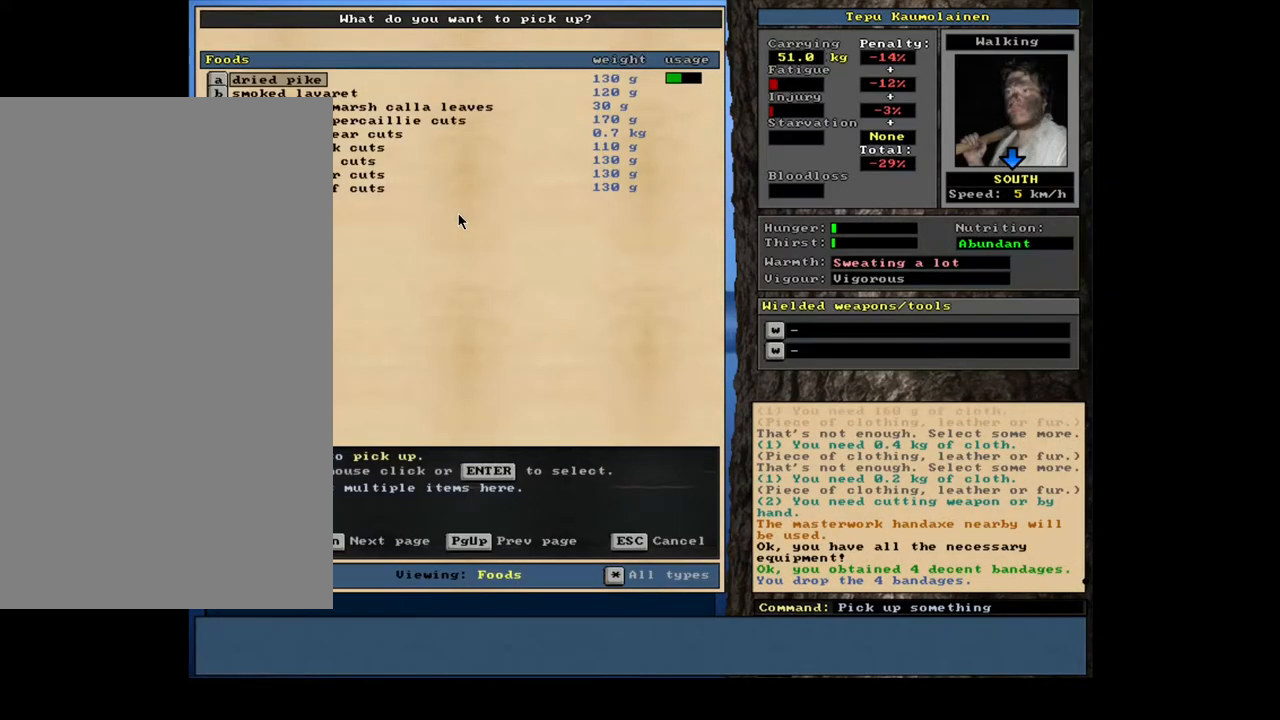
{"keys": [], "mouse": [], "events": []}
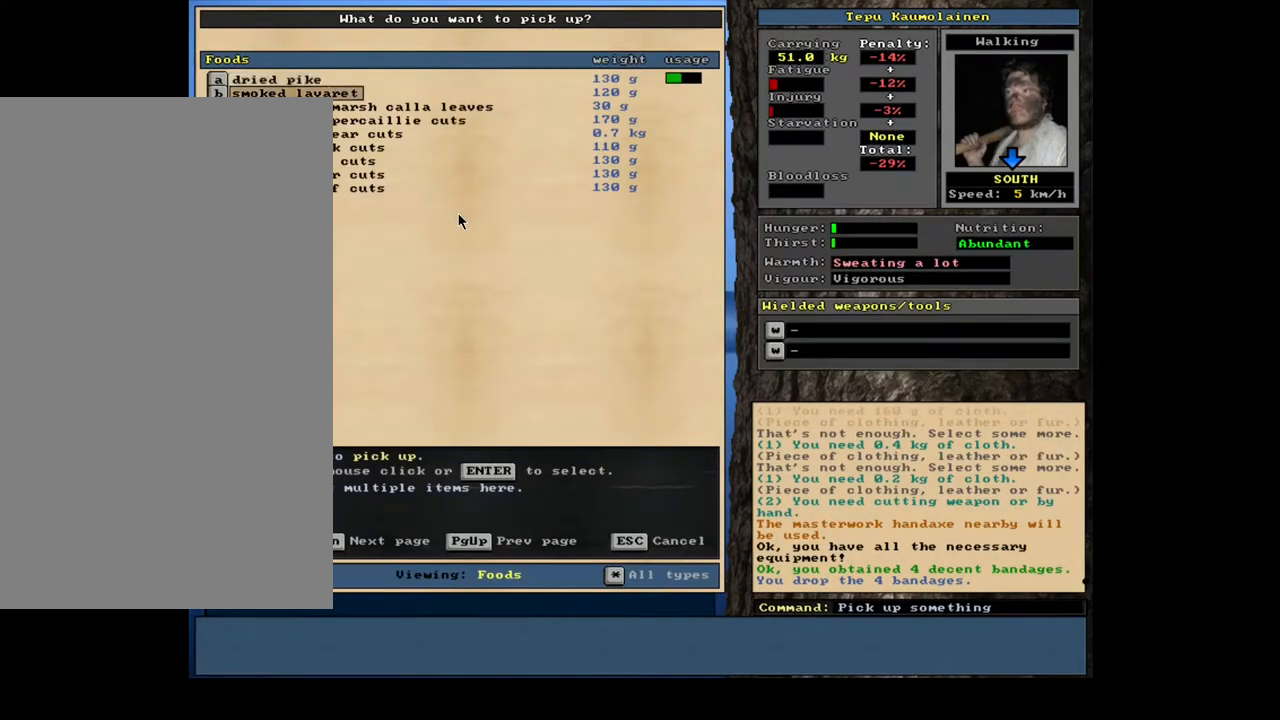
{"keys": [], "mouse": [], "events": [[100, "return", "down"], [217, "return", "up"]]}